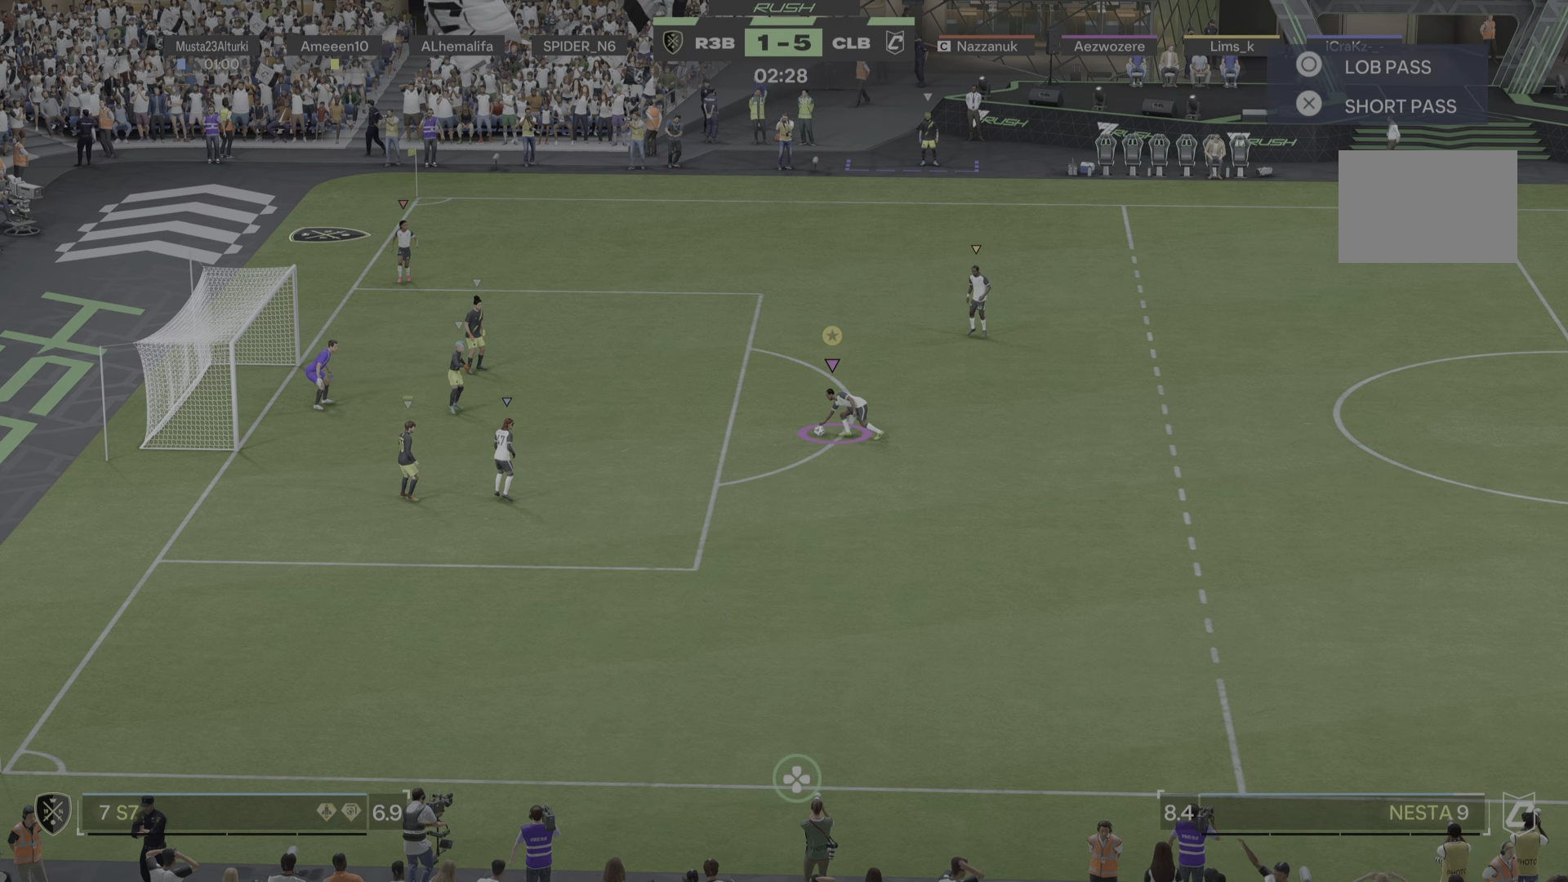
Gameplay with a controller (PlayStation layout); each line is a JSON object with the inputs held at the frame after it. "events" lists button and stick changes between this image and that frame as [ms after this image, input, new state], when the widget could be followed in between. Not read: L3 R3.
{"buttons": [], "left_stick": "right", "right_stick": "center", "events": [[384, "left_stick", "right"]]}
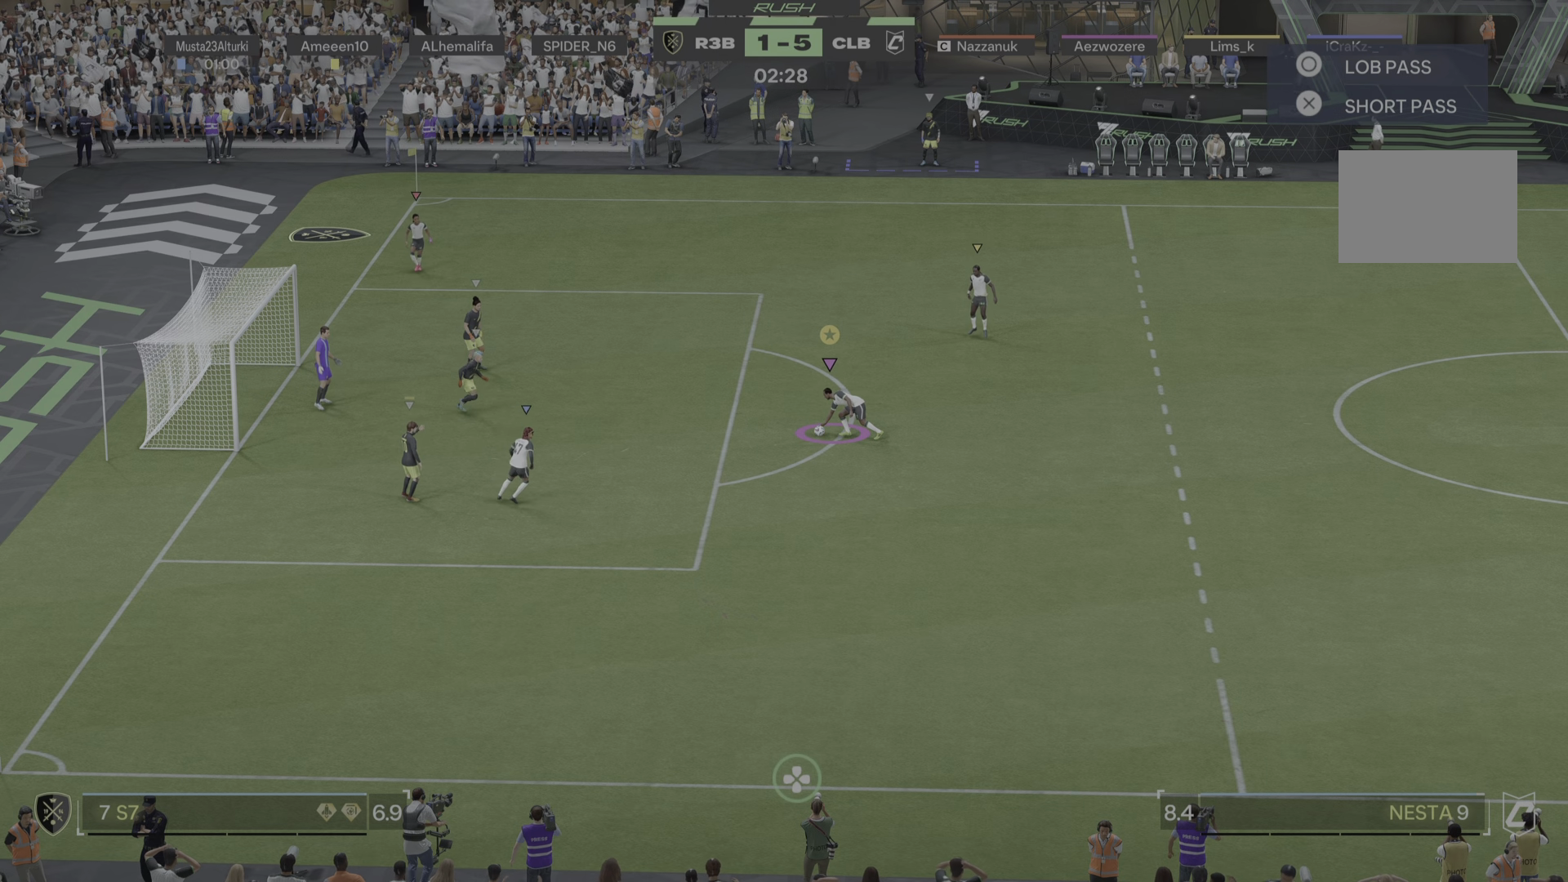
{"buttons": [], "left_stick": "center", "right_stick": "center", "events": [[17, "left_stick", "center"]]}
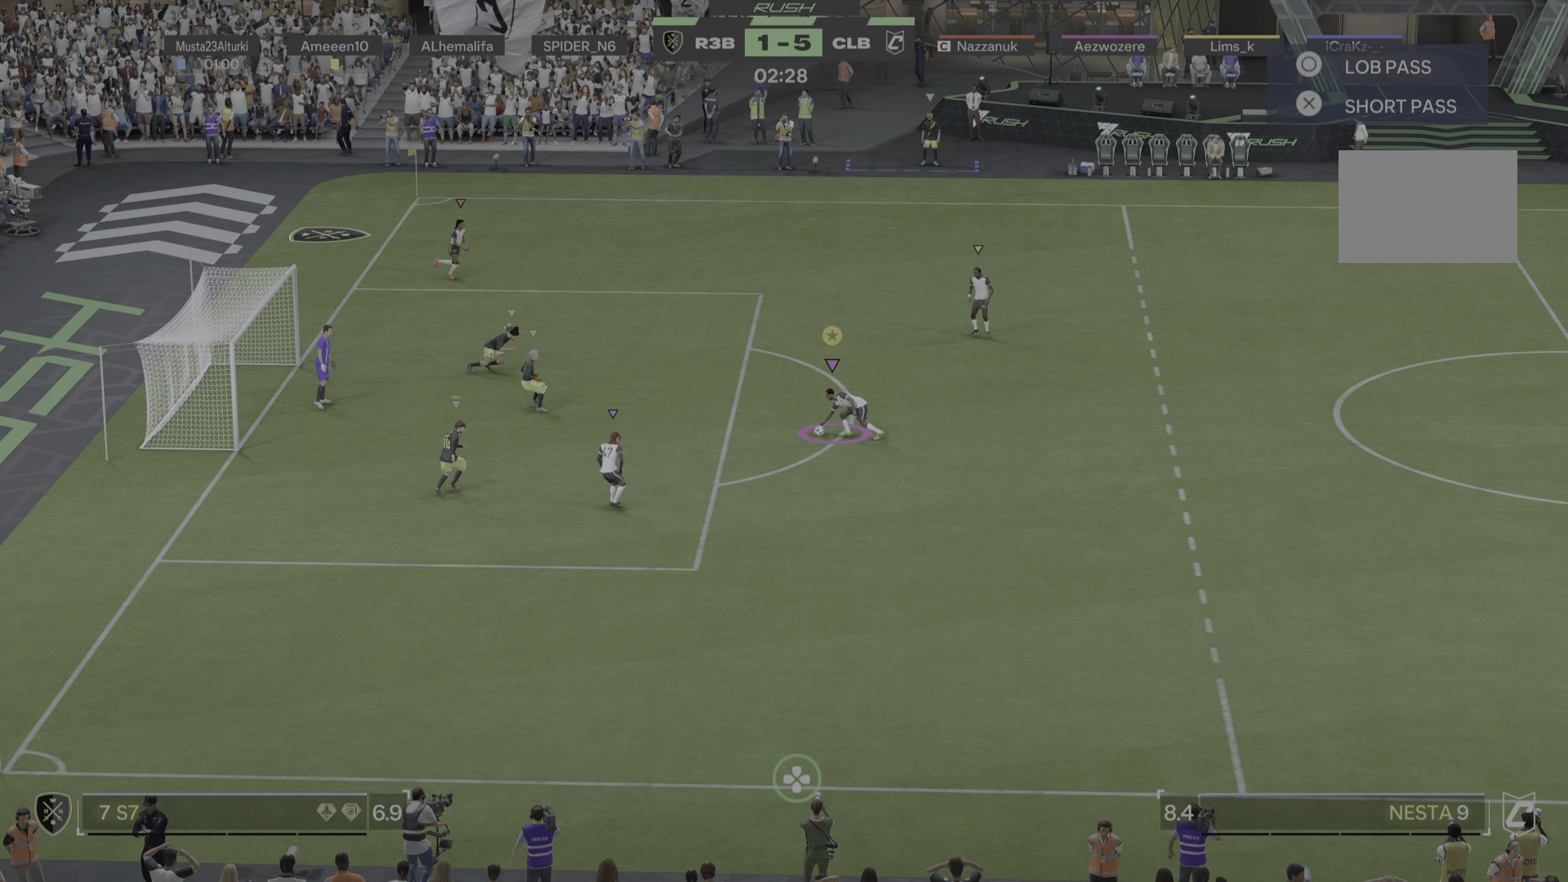
{"buttons": [], "left_stick": "center", "right_stick": "center", "events": []}
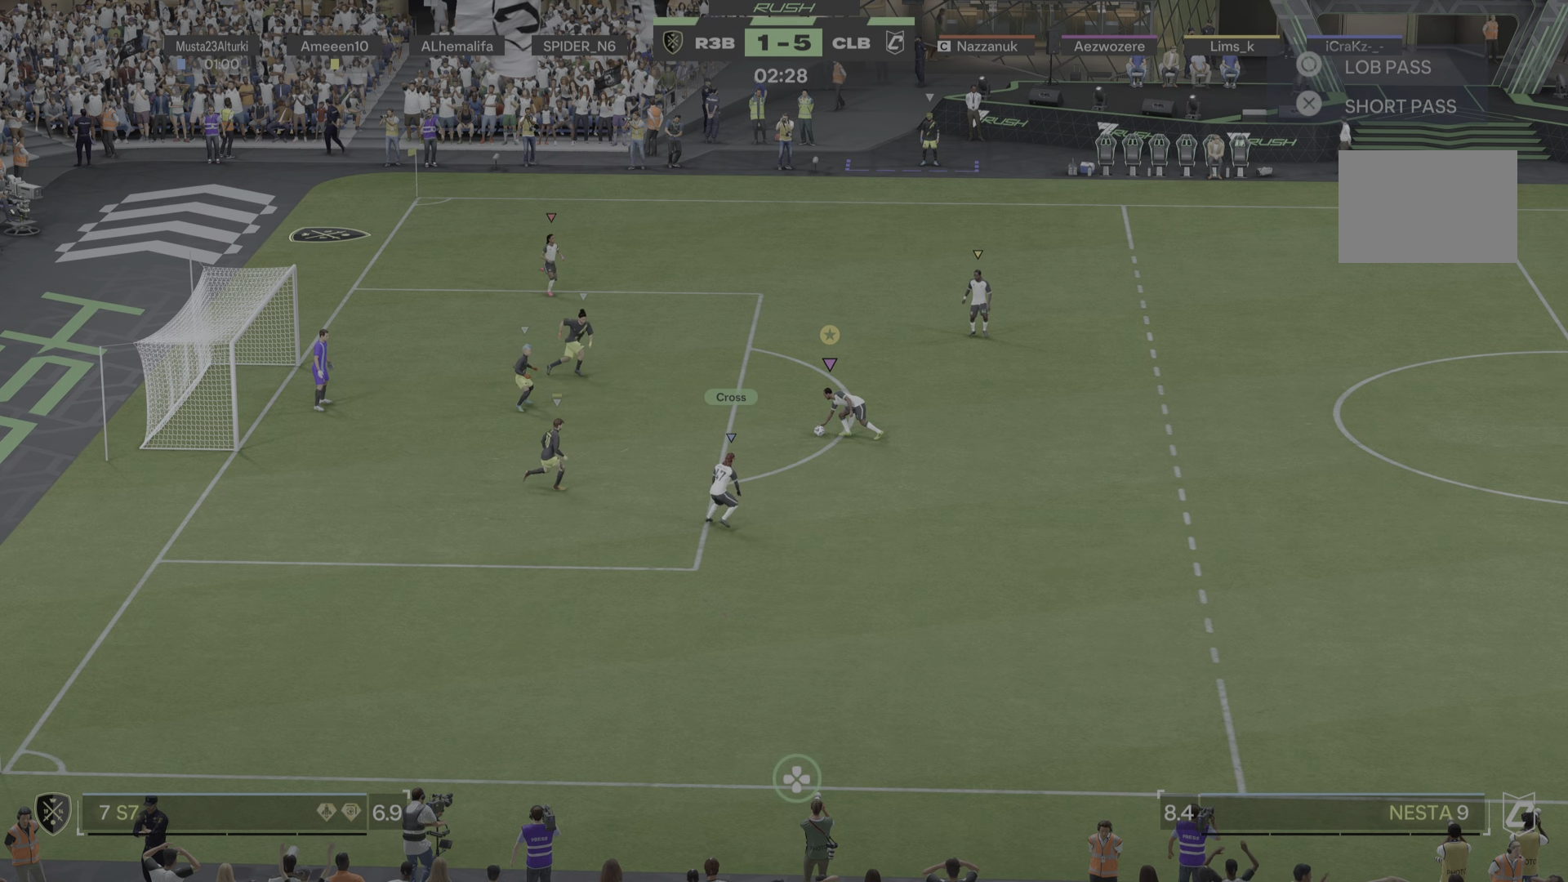
{"buttons": [], "left_stick": "center", "right_stick": "center", "events": []}
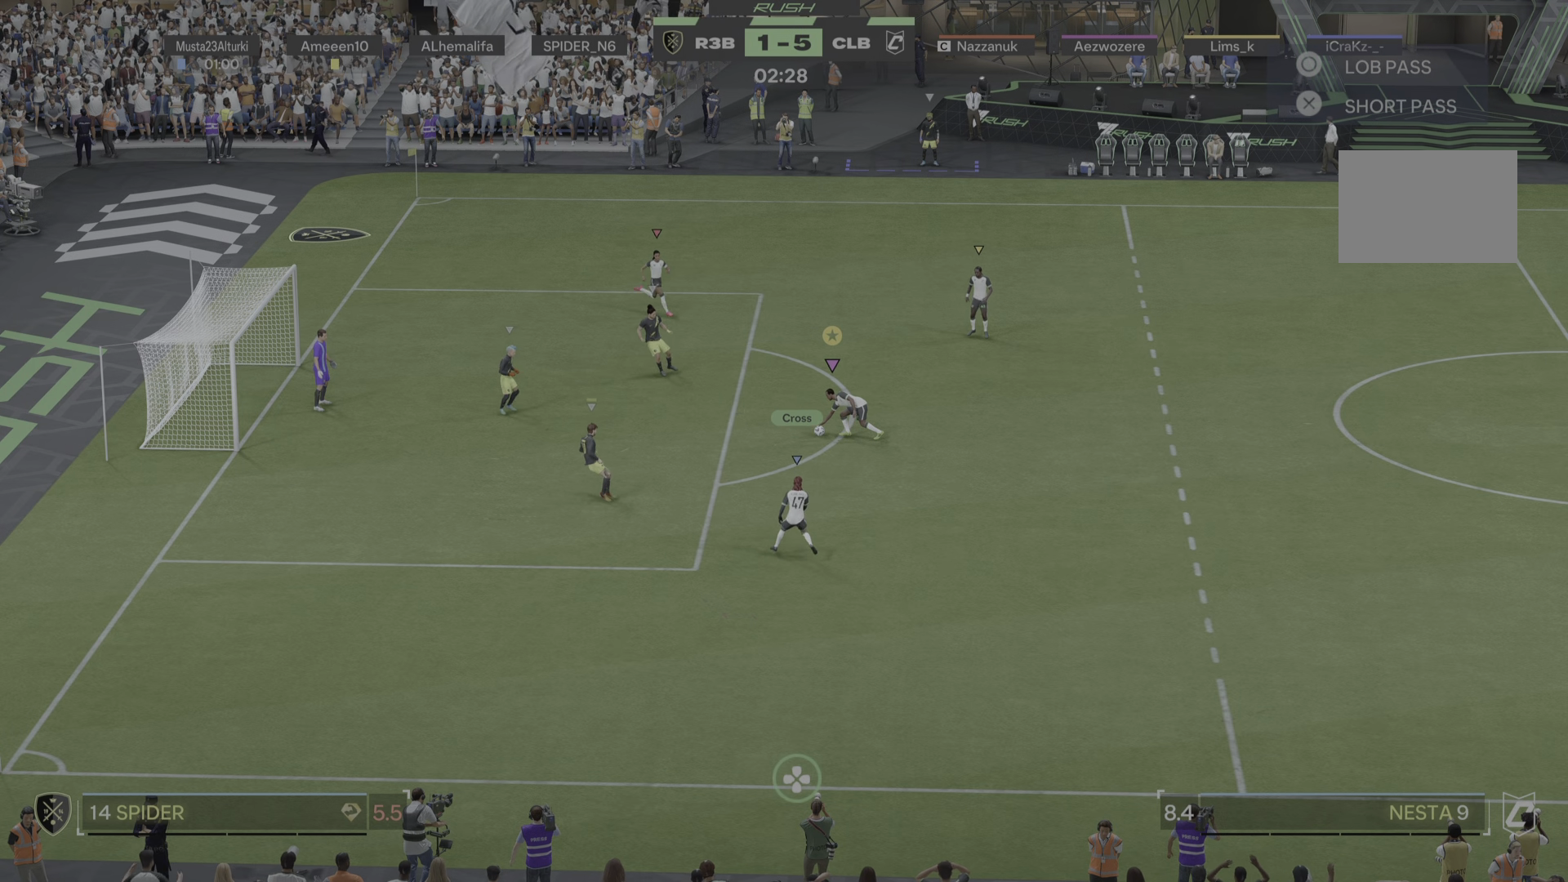
{"buttons": [], "left_stick": "up", "right_stick": "center", "events": [[400, "left_stick", "up"]]}
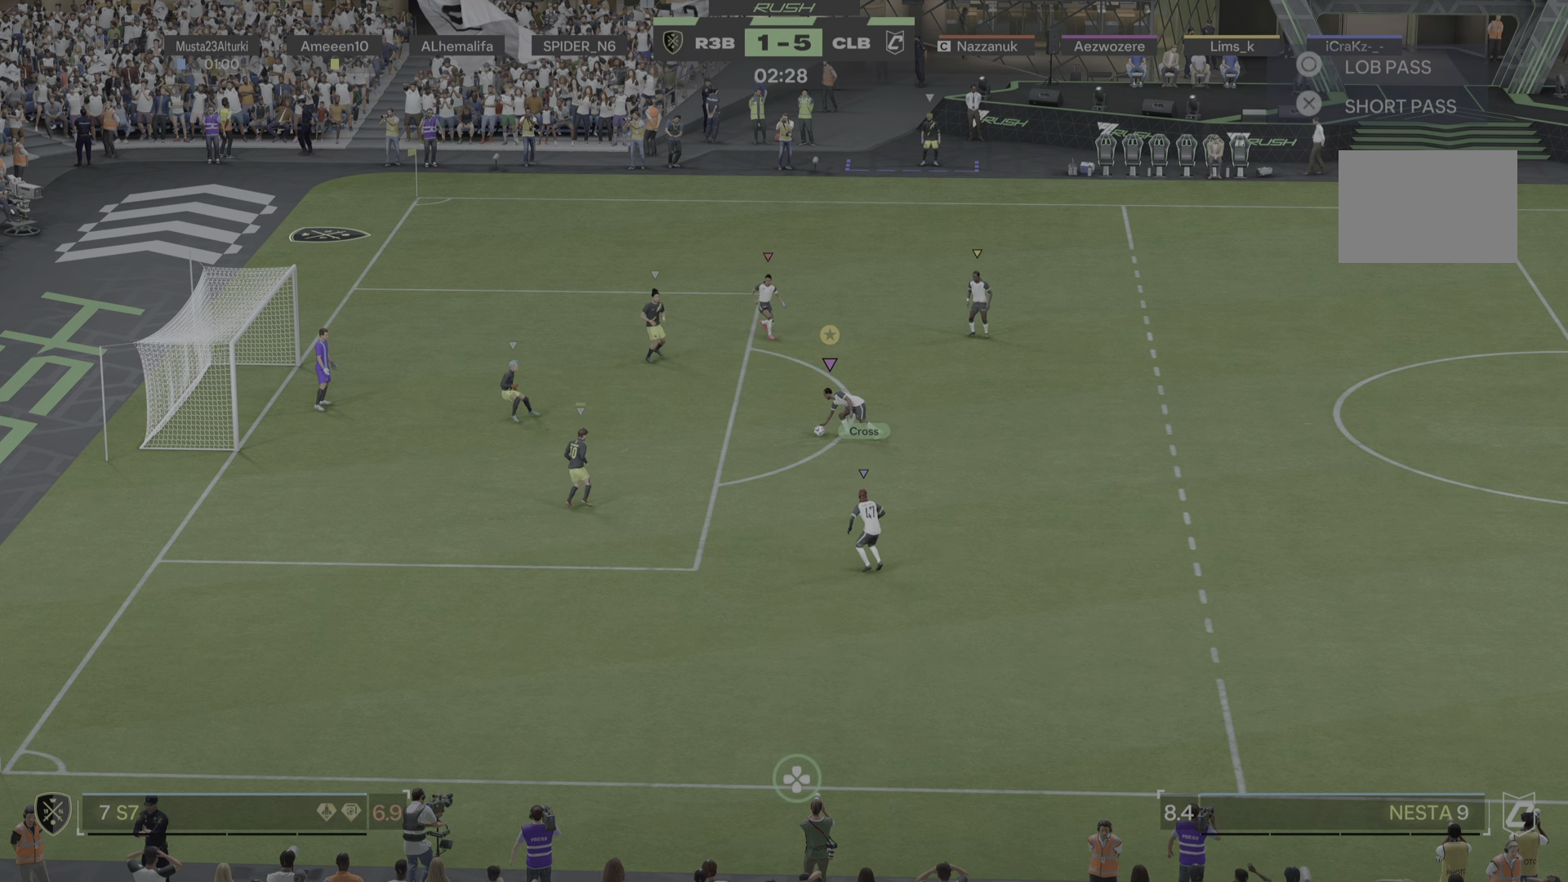
{"buttons": [], "left_stick": "up", "right_stick": "center", "events": []}
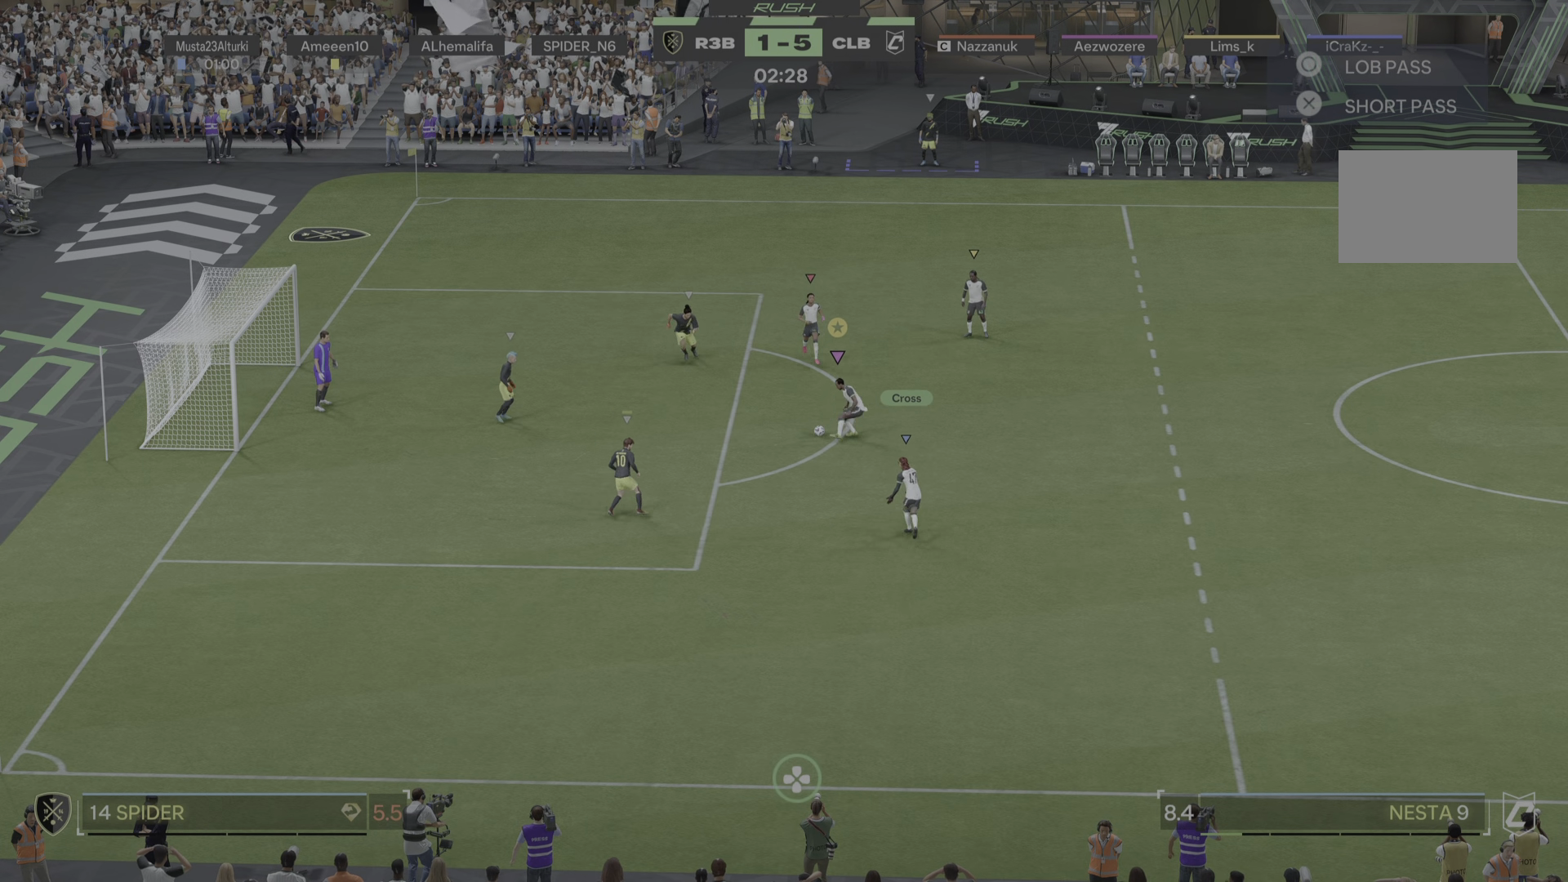
{"buttons": [], "left_stick": "up-left", "right_stick": "center", "events": [[500, "left_stick", "up-left"]]}
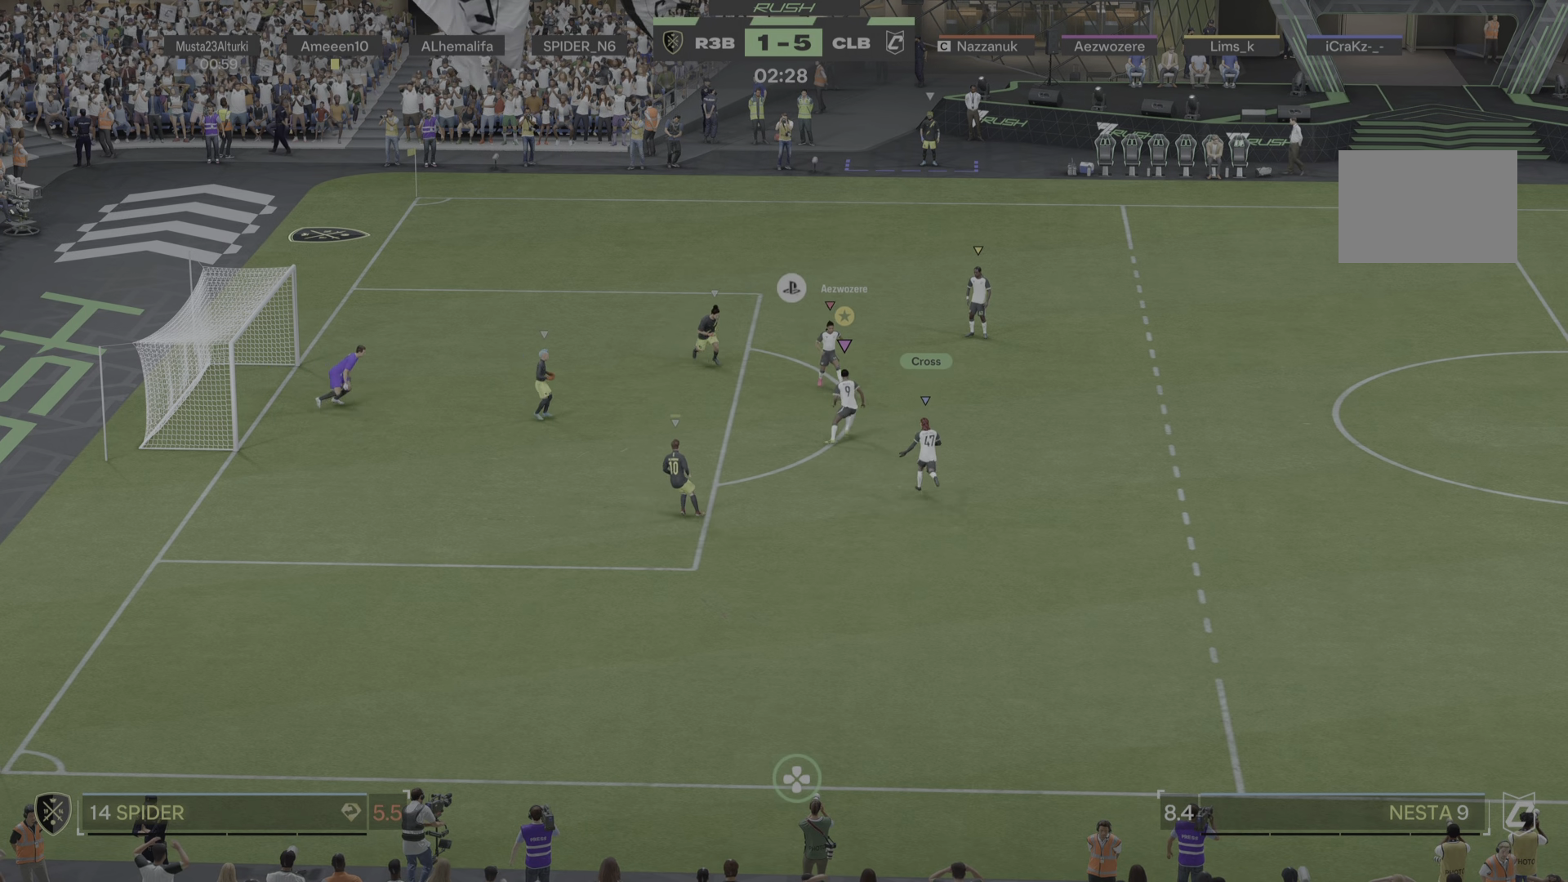
{"buttons": [], "left_stick": "down-left", "right_stick": "center", "events": [[101, "left_stick", "left"], [234, "left_stick", "down-left"]]}
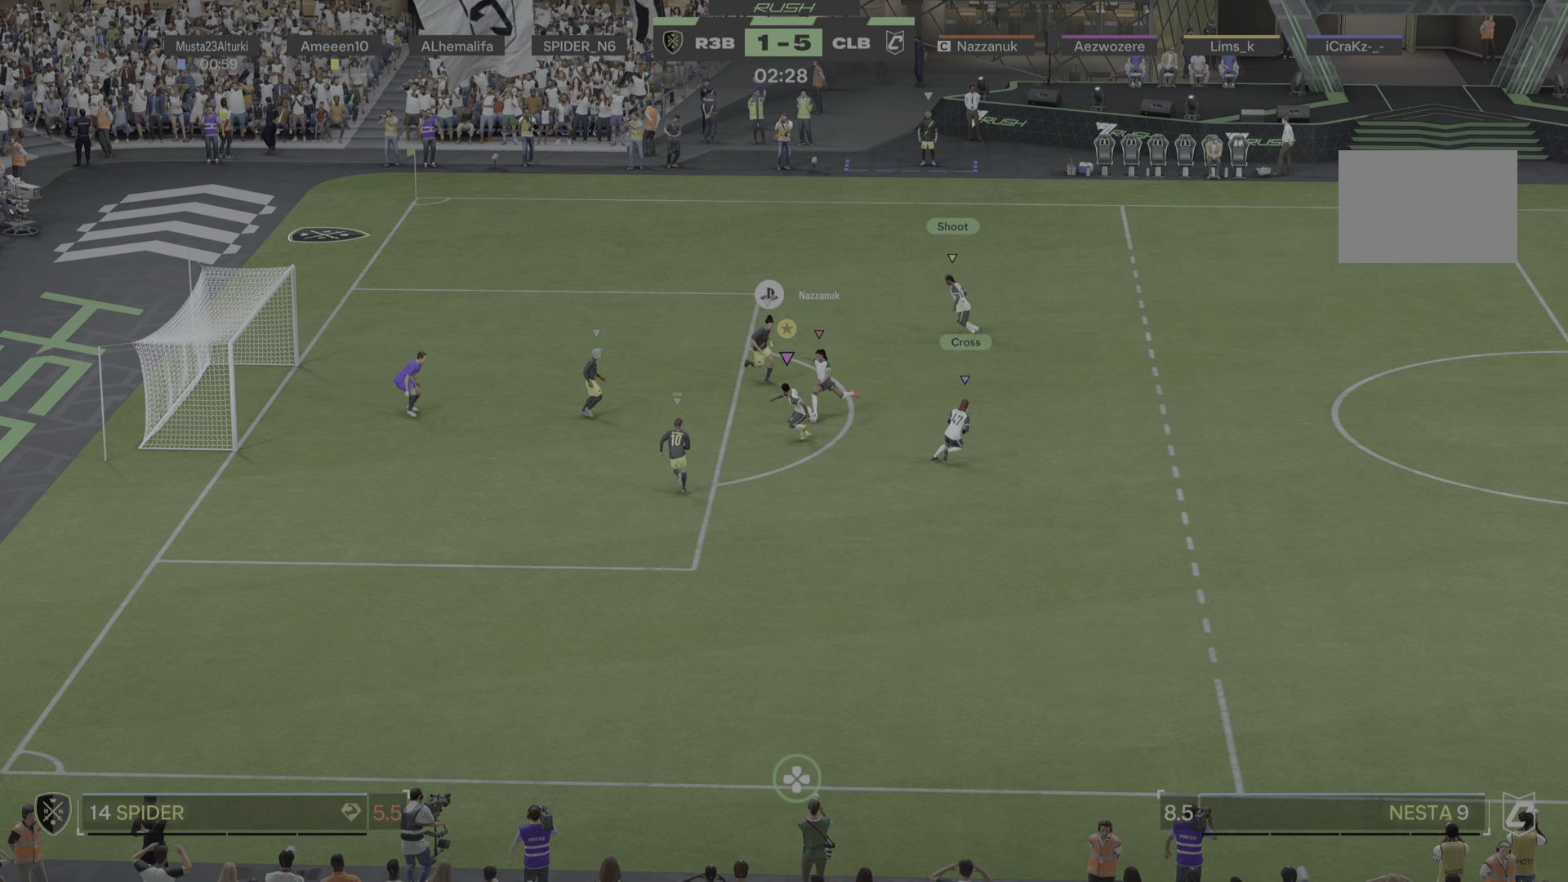
{"buttons": [], "left_stick": "down", "right_stick": "center", "events": [[50, "left_stick", "down"]]}
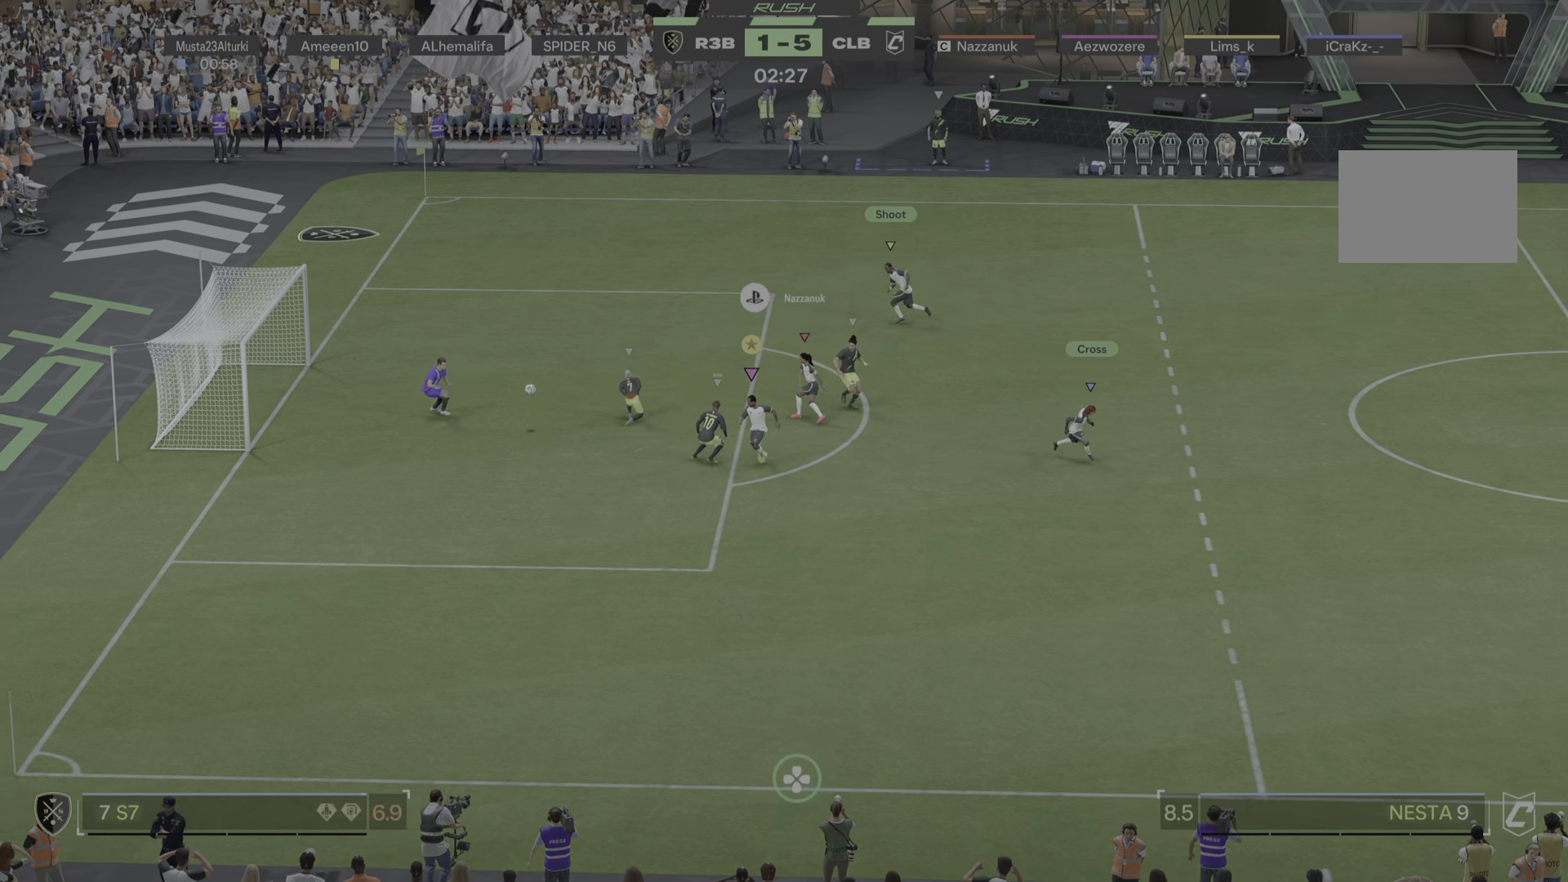
{"buttons": [], "left_stick": "down", "right_stick": "center", "events": []}
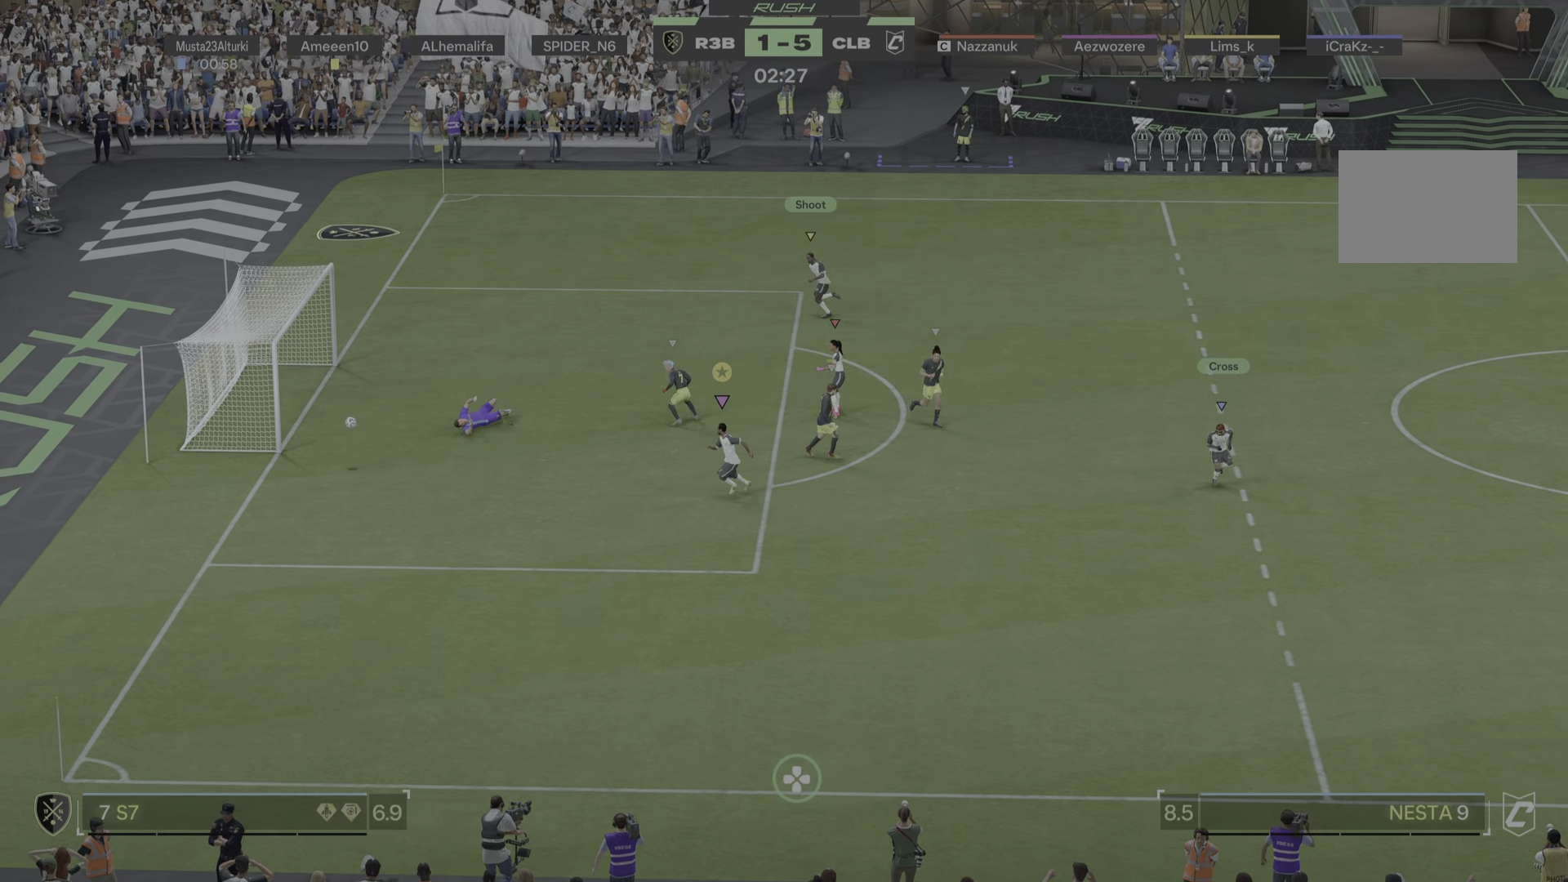
{"buttons": [], "left_stick": "down-left", "right_stick": "center", "events": [[33, "left_stick", "down-left"]]}
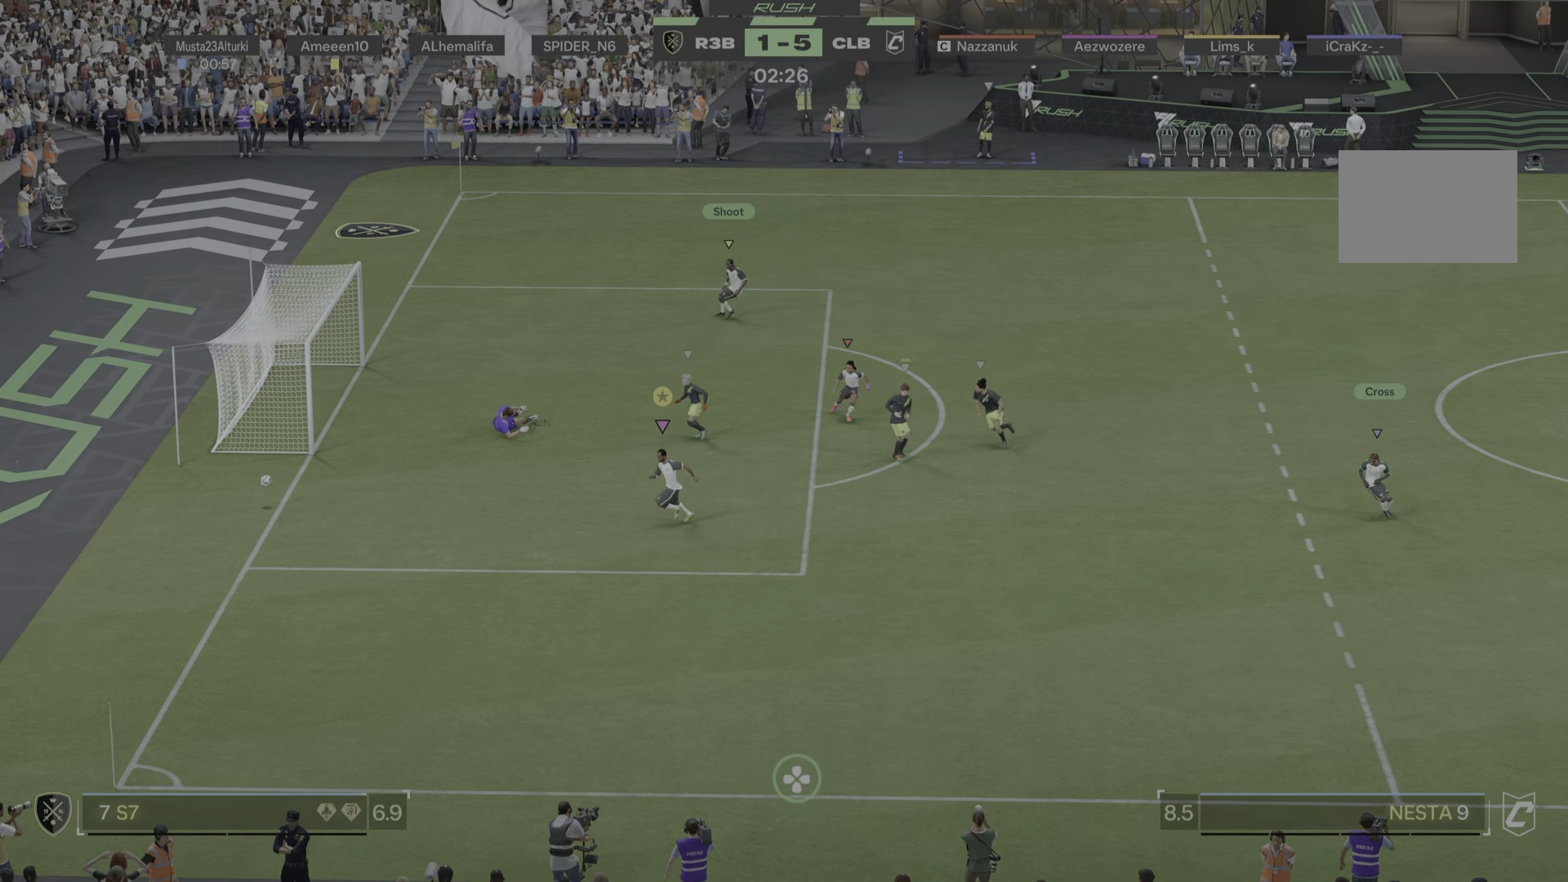
{"buttons": [], "left_stick": "center", "right_stick": "center", "events": [[217, "left_stick", "center"]]}